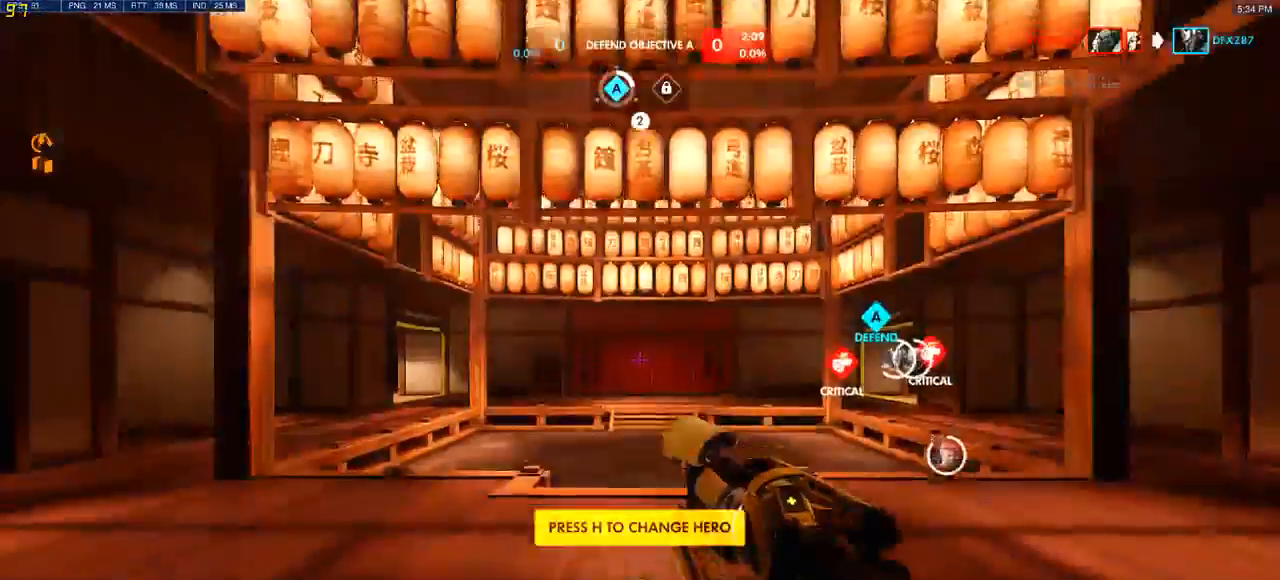
Gameplay with keyboard and mouse; each line is a JSON object with the keys and mouse buttons held at the frame after it. "events" lists presses ("down") and releases ("up") of "a", "ctrl", "d", "q", "s", "shift", "space", "w", "mouse_left", "mouse_wheel", "mouse_right", "mouse_mb4" and "mouse_mb5" between this image and that frame as [ms after this image, input, new state], when the widget could be followed in between. "mouse_left", "mouse_wheel", "mouse_right", "mouse_mb4", "mouse_mb5" = the "left", "wheel", "right", "mb4", "mb5" buttons of the "mouse" list. No other keys are recorded. "wheel" means that the mouse wheel is clicked or scrolled. Mouse movement is not recorded. Not read: e.
{"keys": ["space", "w"], "mouse": [], "events": [[300, "w", "down"], [467, "space", "down"]]}
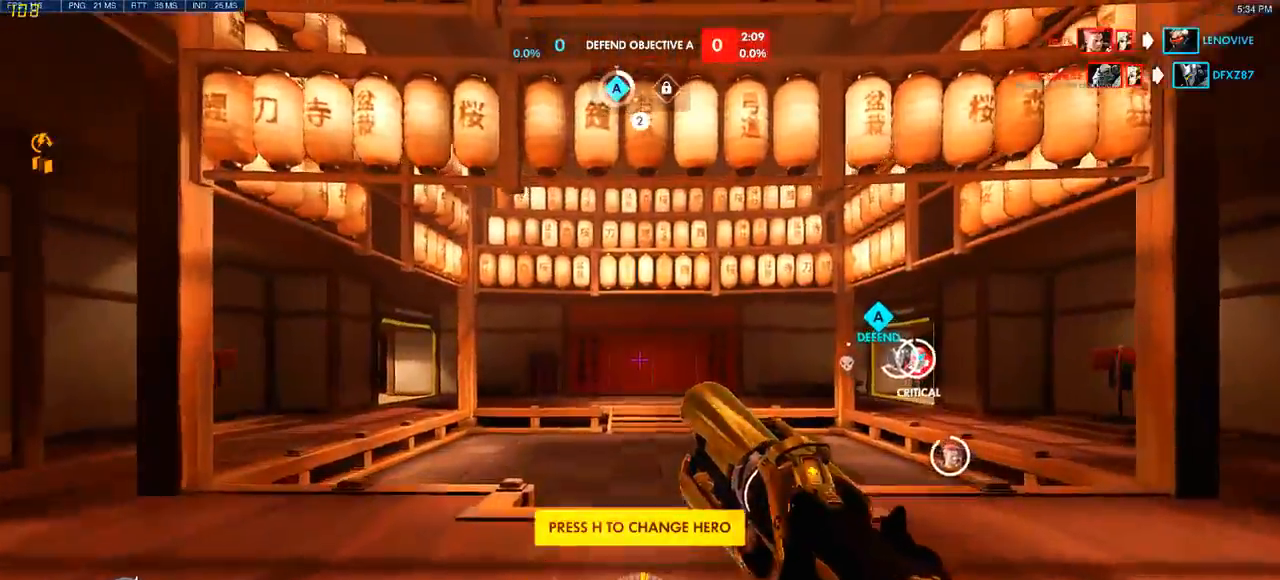
{"keys": ["w"], "mouse": [], "events": [[67, "space", "up"]]}
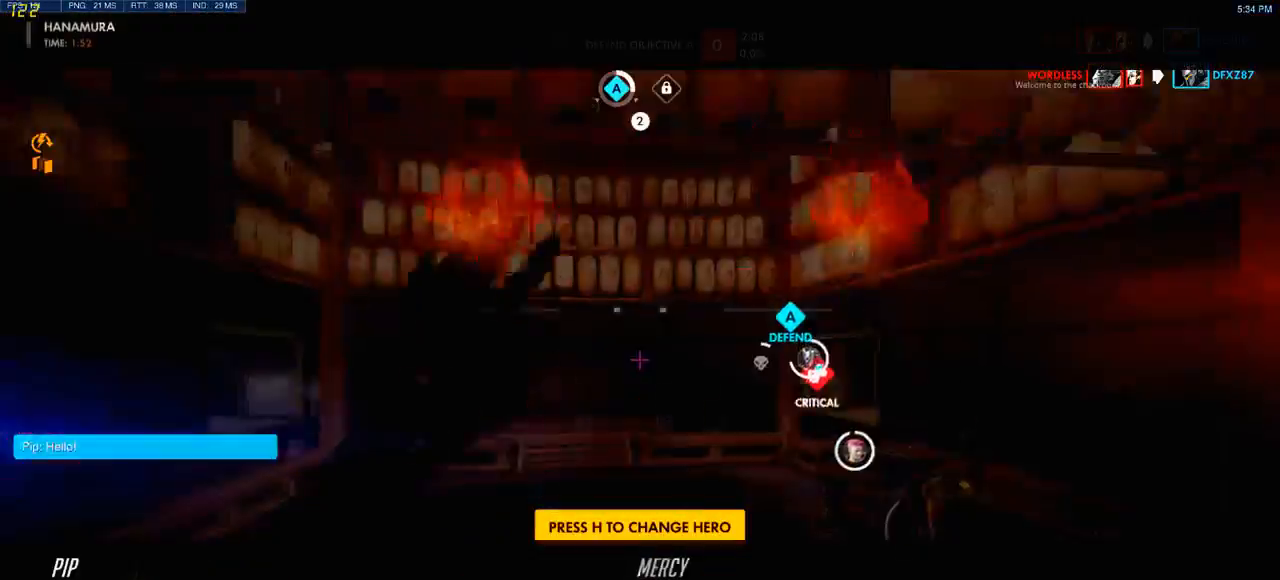
{"keys": ["space", "w"], "mouse": [], "events": [[417, "space", "down"]]}
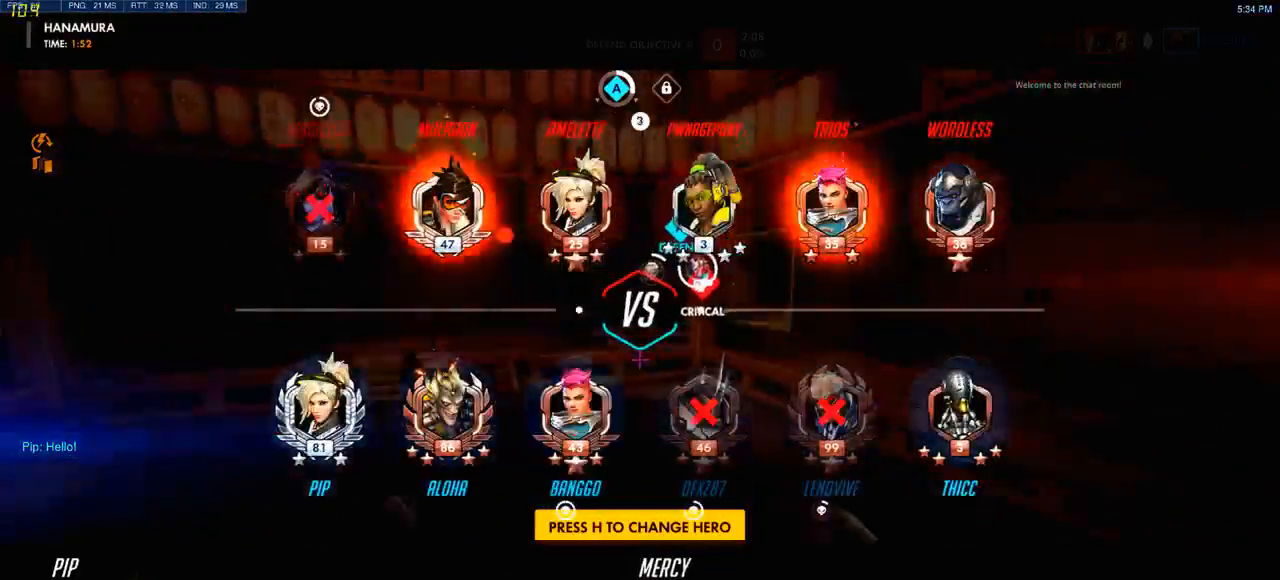
{"keys": ["w"], "mouse": [], "events": [[233, "mouse_left", "down"], [283, "mouse_left", "up"], [283, "space", "up"]]}
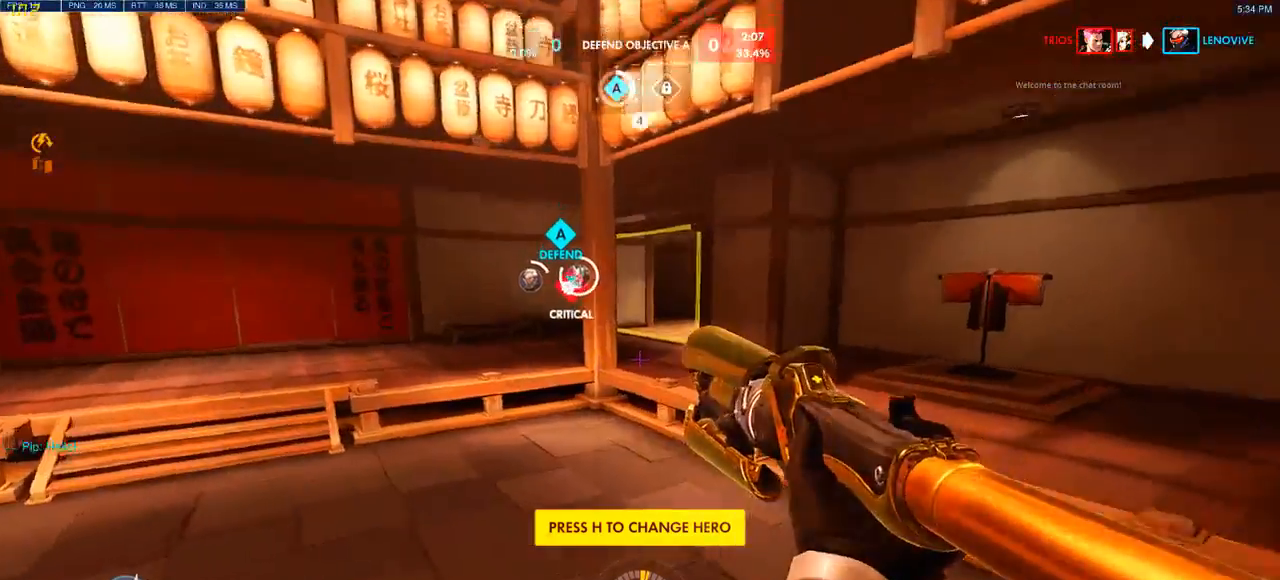
{"keys": ["space", "w"], "mouse": [], "events": [[317, "space", "down"]]}